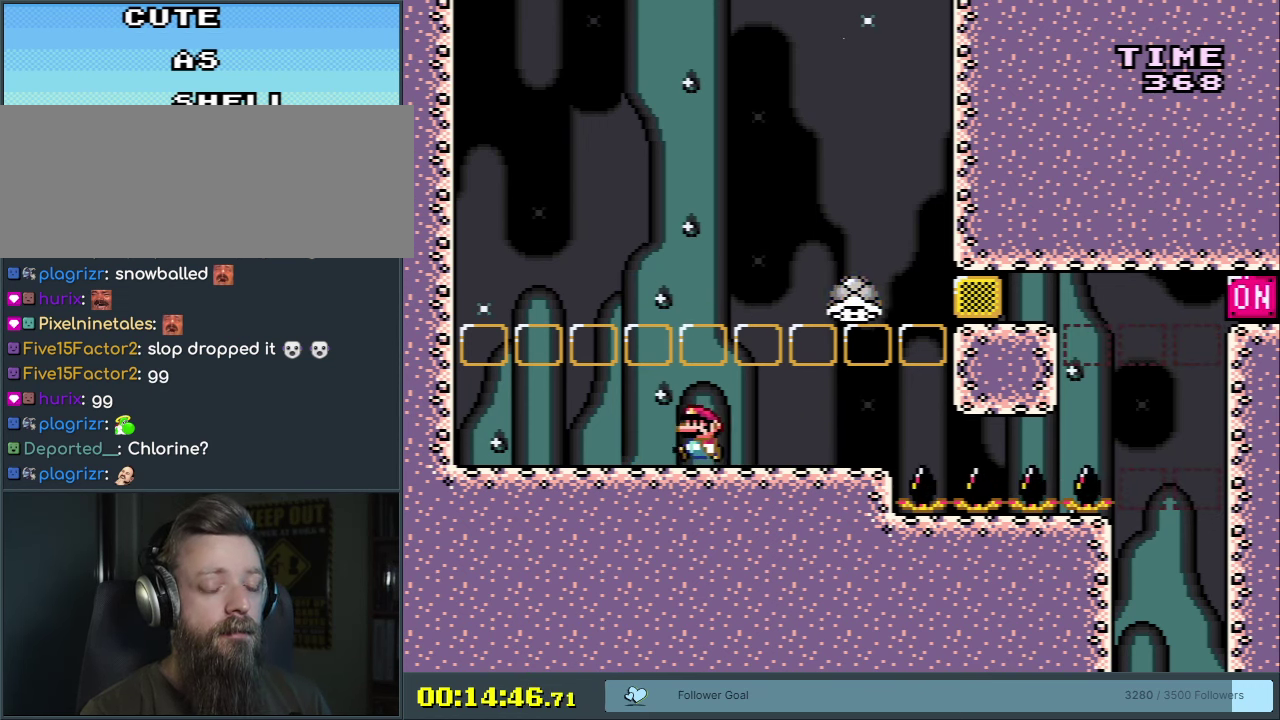
Gameplay with a controller (Nintendo layout); each line is a JSON object with the inputs held at the frame after it (dt_ms = milliseconds from this image to that frame). "events" lists button and stick changes between this image and that frame as [ms after this image, input, new state], when the widget could be followed in between. Not read: L3 R3 left_stick.
{"dt_ms": 650, "buttons": ["Y", "DPAD_RIGHT"], "events": [[367, "DPAD_RIGHT", "down"]]}
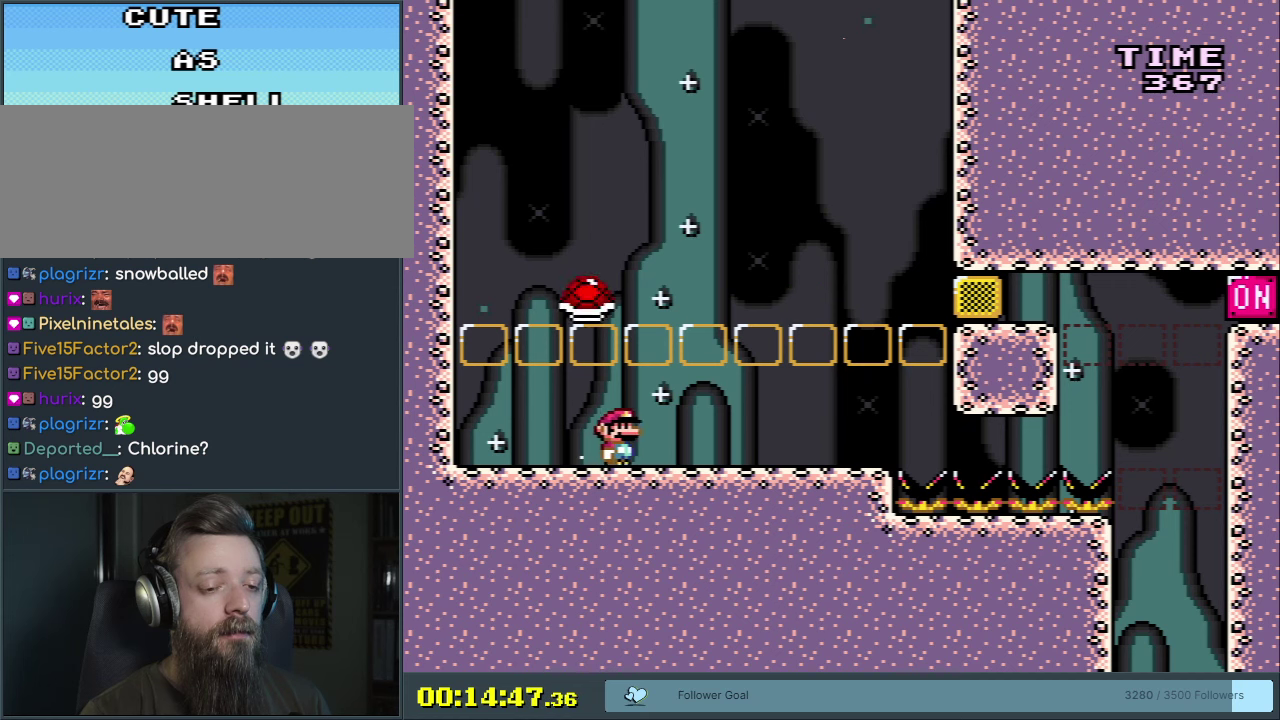
{"dt_ms": 750, "buttons": ["Y", "DPAD_LEFT"], "events": [[133, "DPAD_RIGHT", "up"], [683, "DPAD_LEFT", "down"]]}
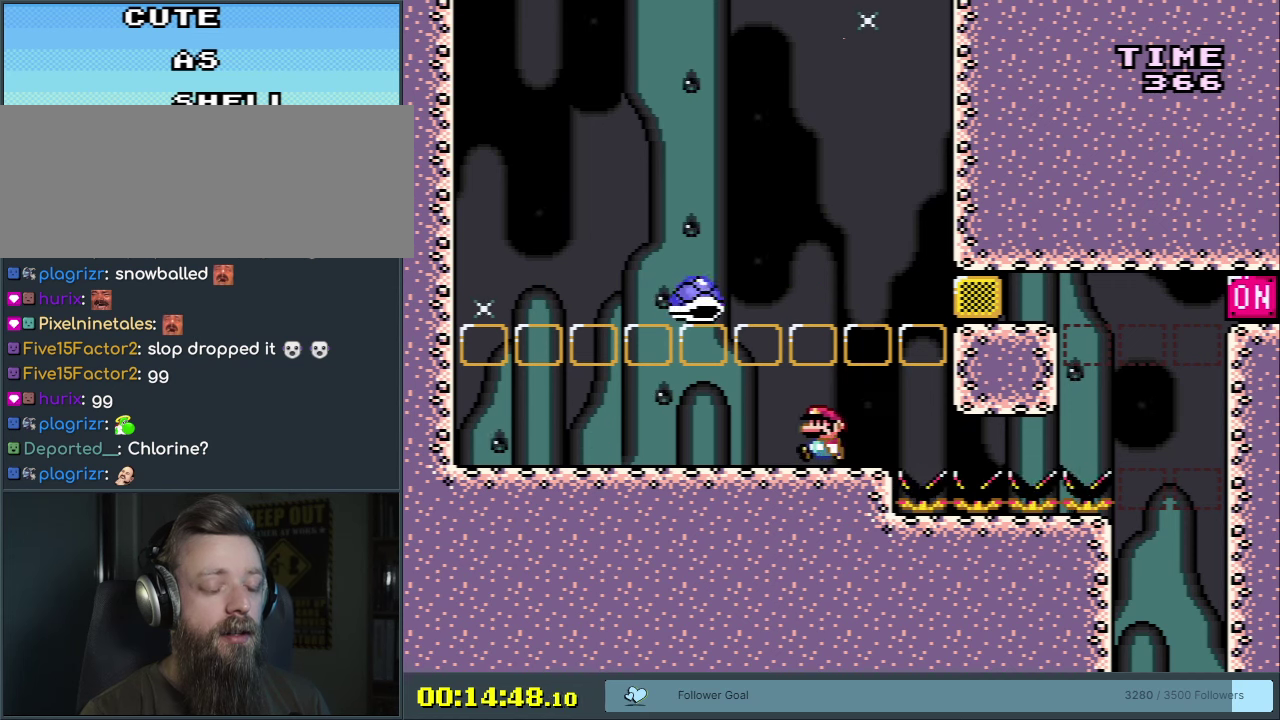
{"dt_ms": 250, "buttons": ["Y", "DPAD_LEFT"], "events": []}
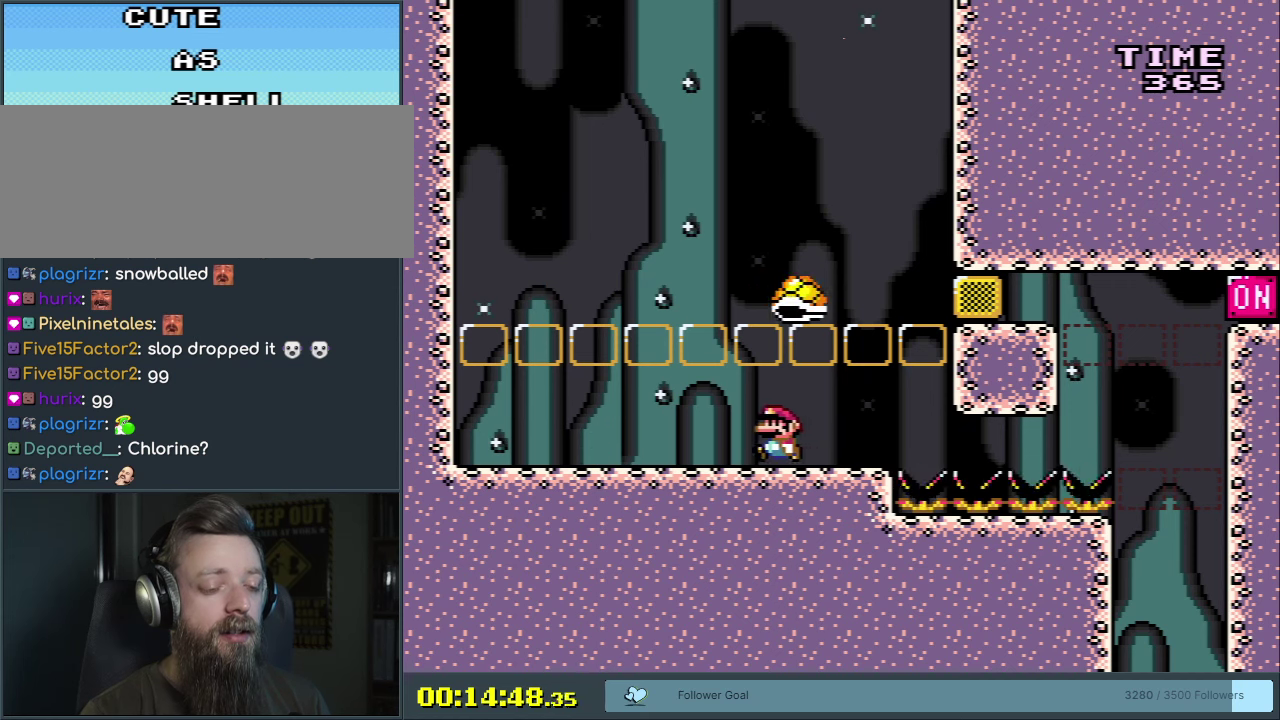
{"dt_ms": 500, "buttons": ["Y", "DPAD_RIGHT"], "events": [[300, "DPAD_LEFT", "up"], [483, "DPAD_RIGHT", "down"]]}
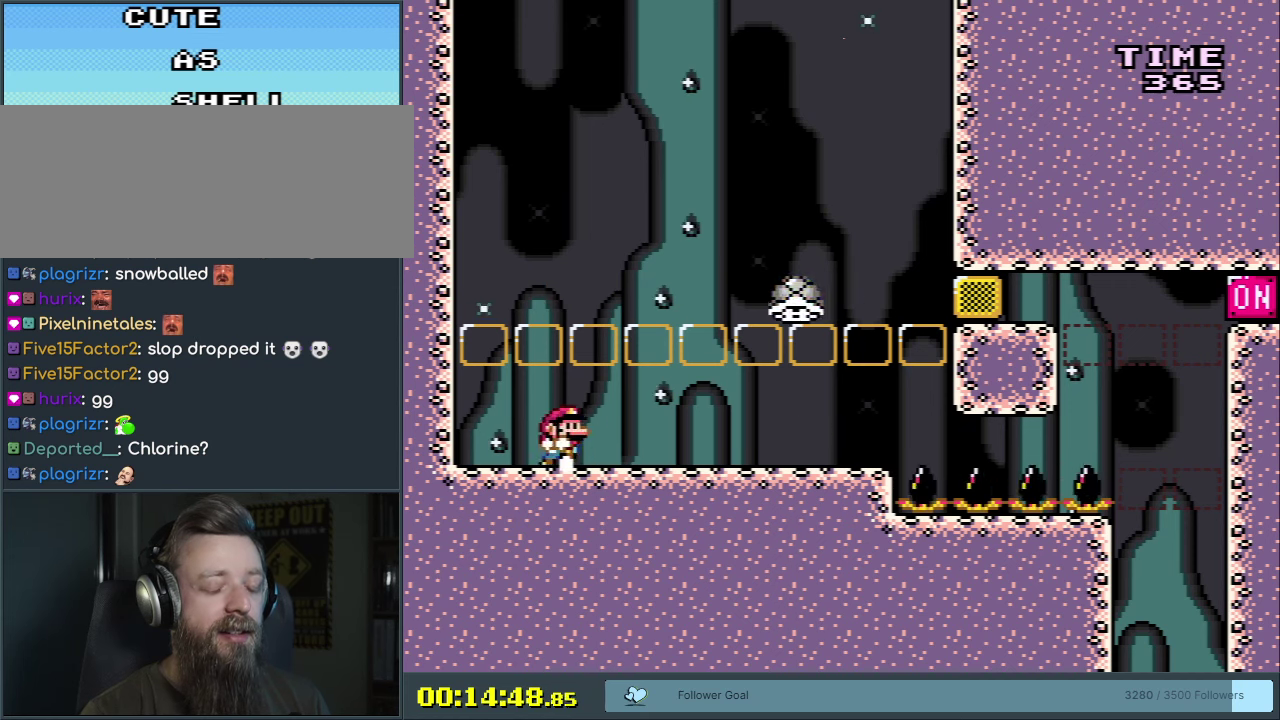
{"dt_ms": 550, "buttons": ["Y"], "events": [[500, "DPAD_RIGHT", "up"]]}
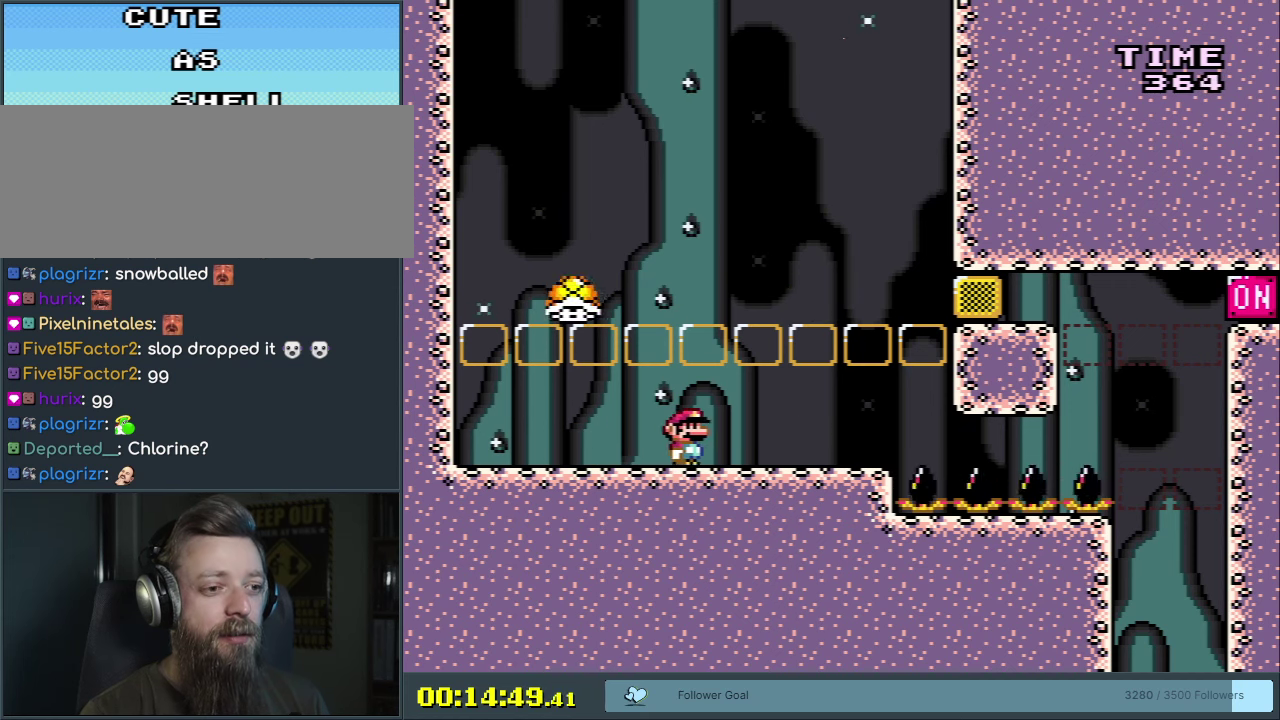
{"dt_ms": 450, "buttons": ["Y"], "events": []}
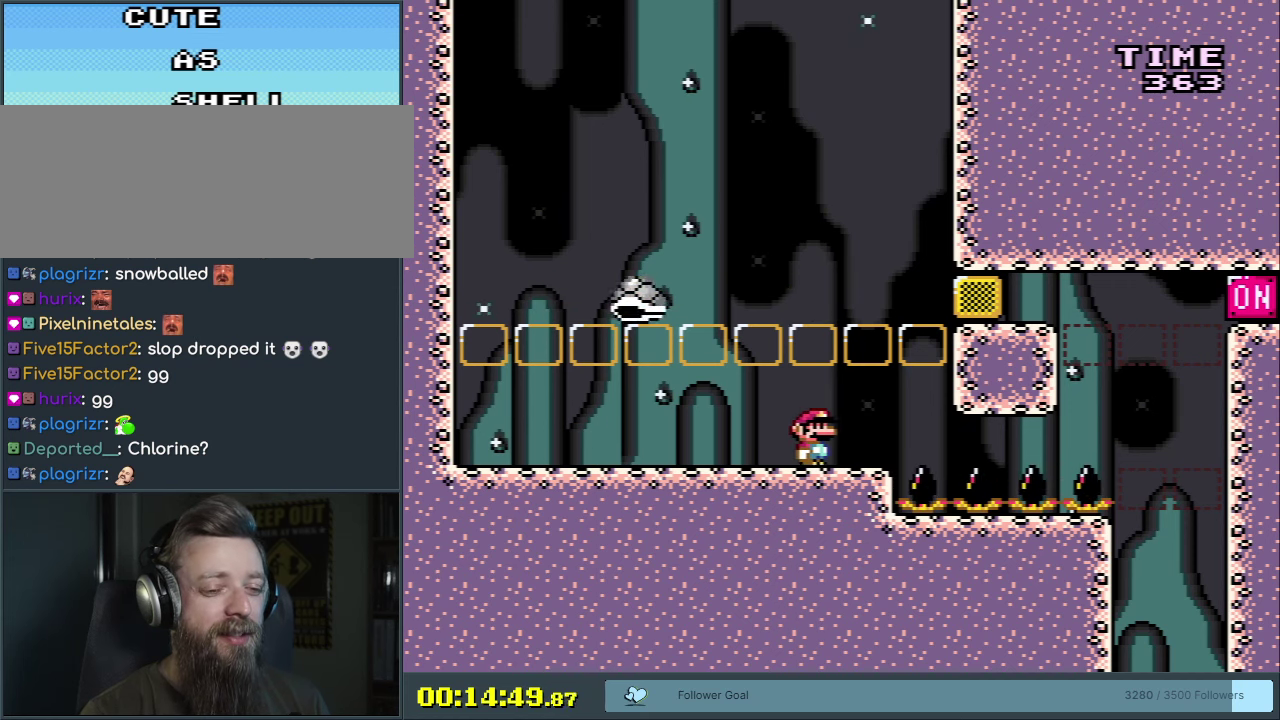
{"dt_ms": 500, "buttons": ["Y", "DPAD_LEFT"], "events": [[183, "DPAD_LEFT", "down"]]}
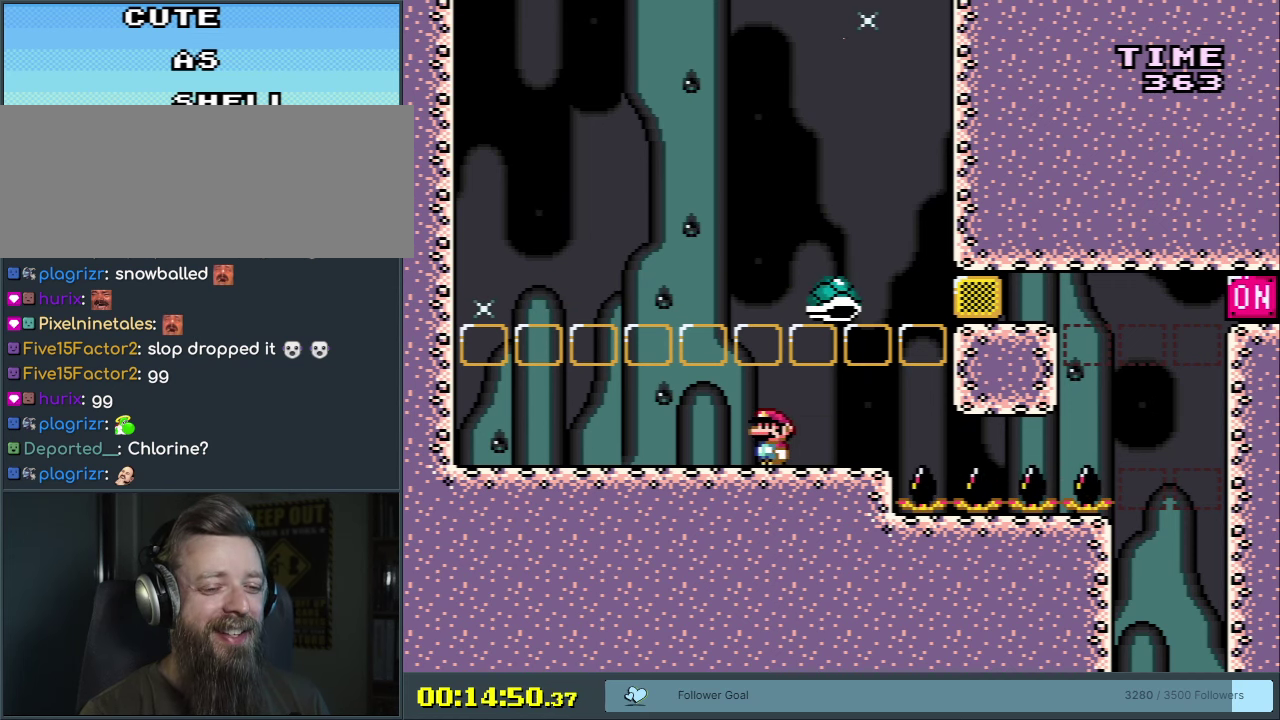
{"dt_ms": 550, "buttons": ["Y"], "events": [[517, "DPAD_LEFT", "up"]]}
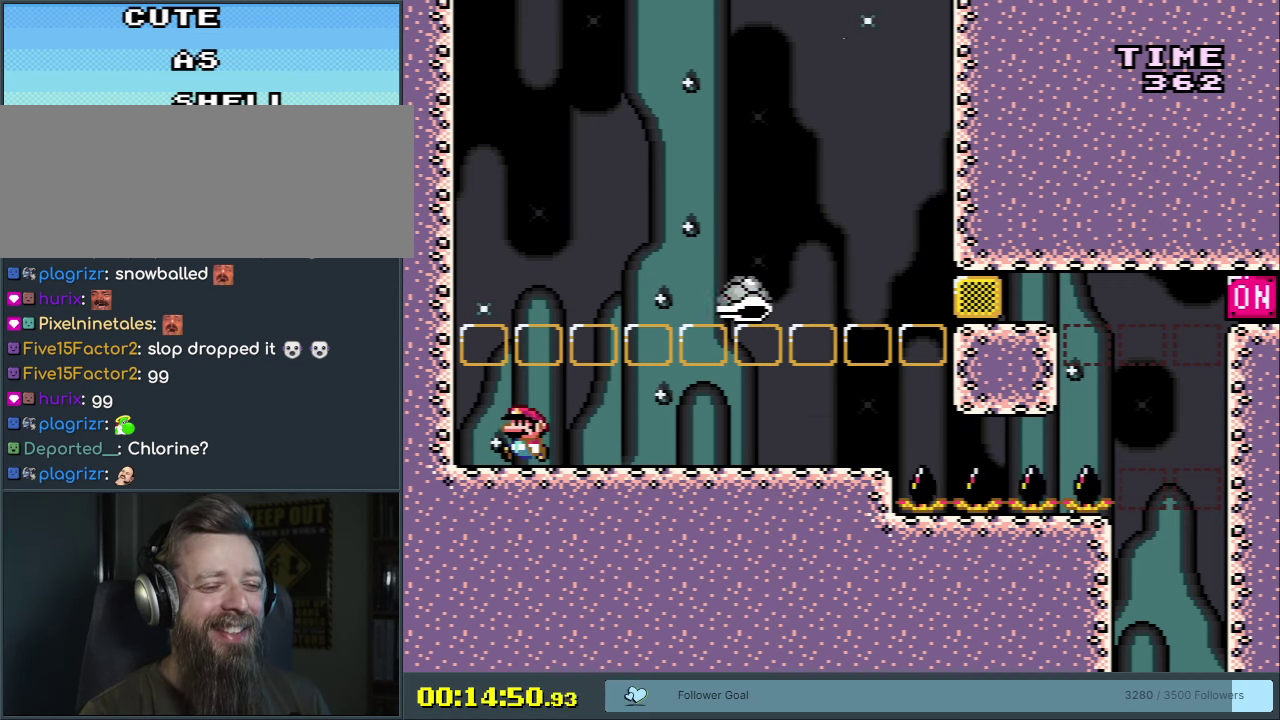
{"dt_ms": 450, "buttons": ["B", "Y"], "events": [[217, "B", "down"], [283, "B", "up"], [417, "B", "down"]]}
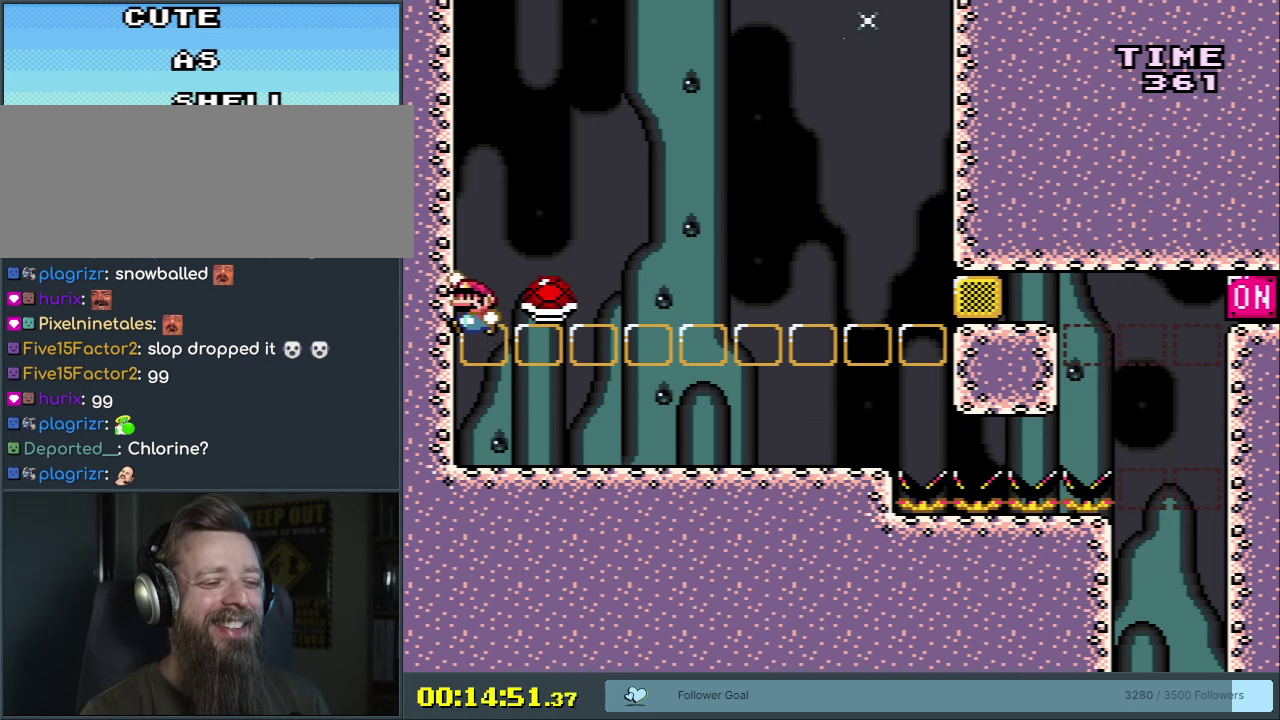
{"dt_ms": 350, "buttons": [], "events": [[33, "DPAD_RIGHT", "down"], [167, "DPAD_RIGHT", "up"], [300, "Y", "up"], [317, "B", "up"]]}
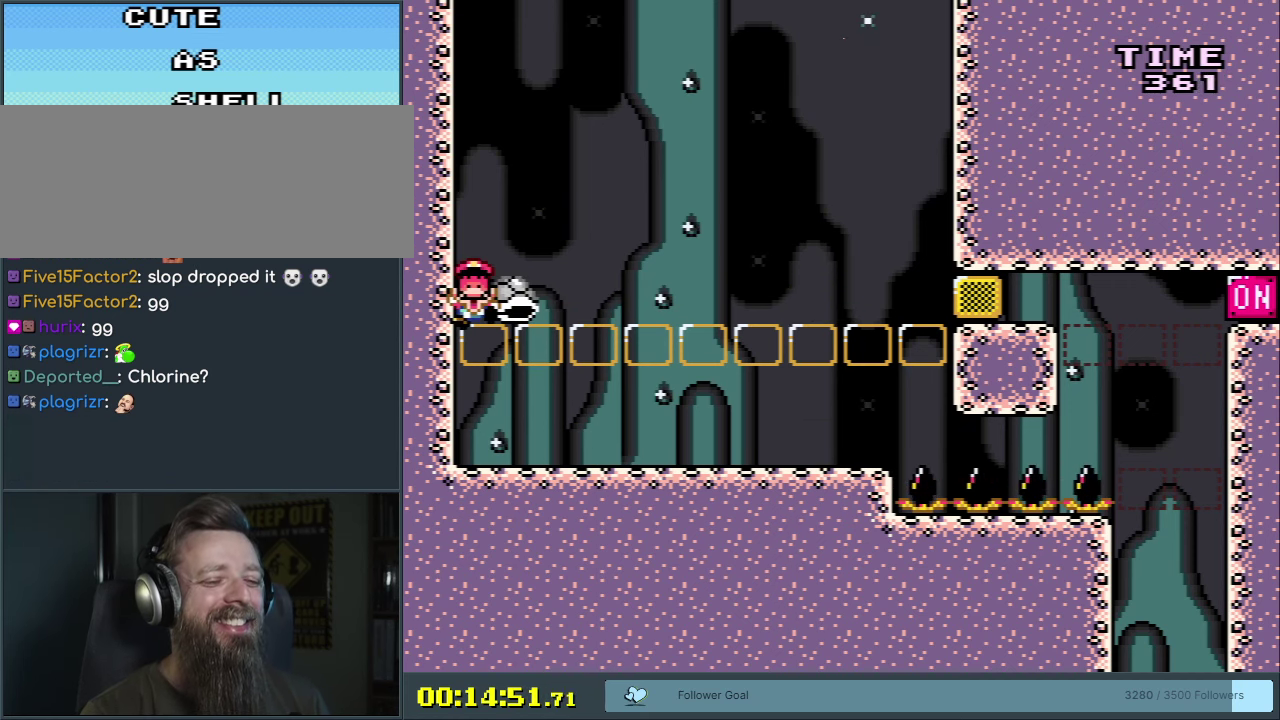
{"dt_ms": 300, "buttons": ["A"], "events": [[50, "A", "down"], [117, "A", "up"], [250, "A", "down"]]}
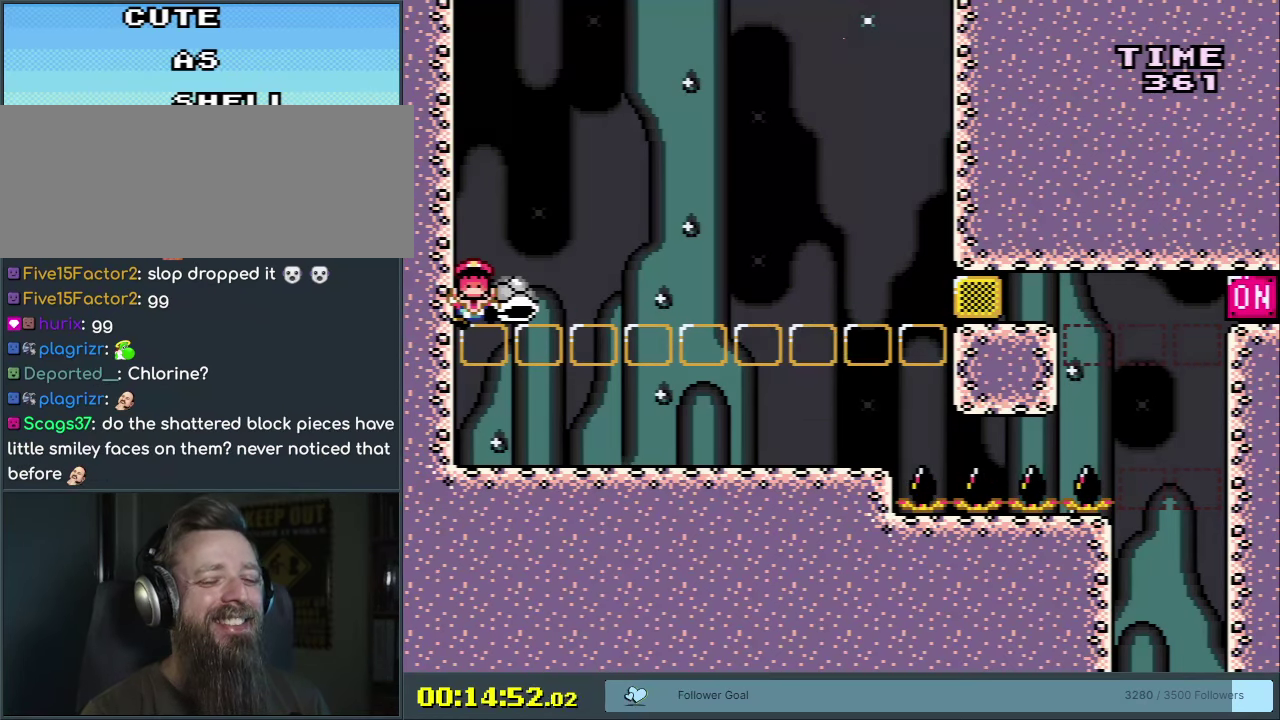
{"dt_ms": 350, "buttons": [], "events": [[83, "A", "up"]]}
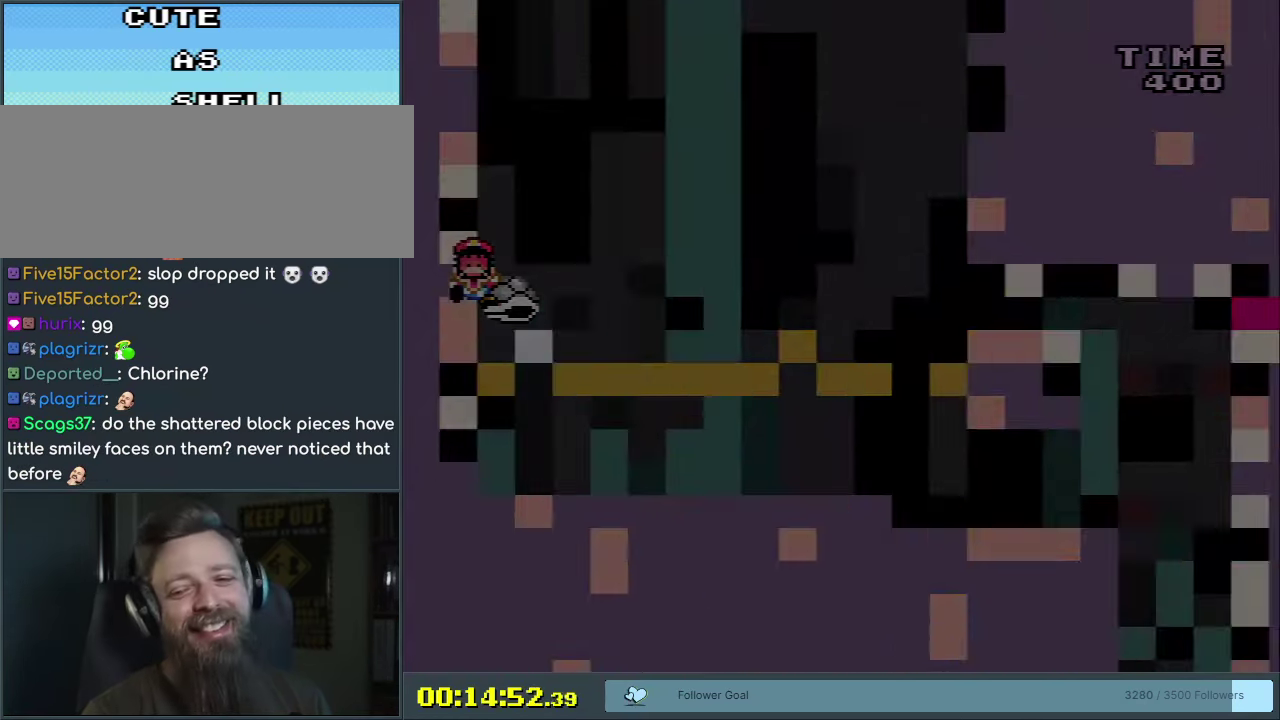
{"dt_ms": 500, "buttons": [], "events": []}
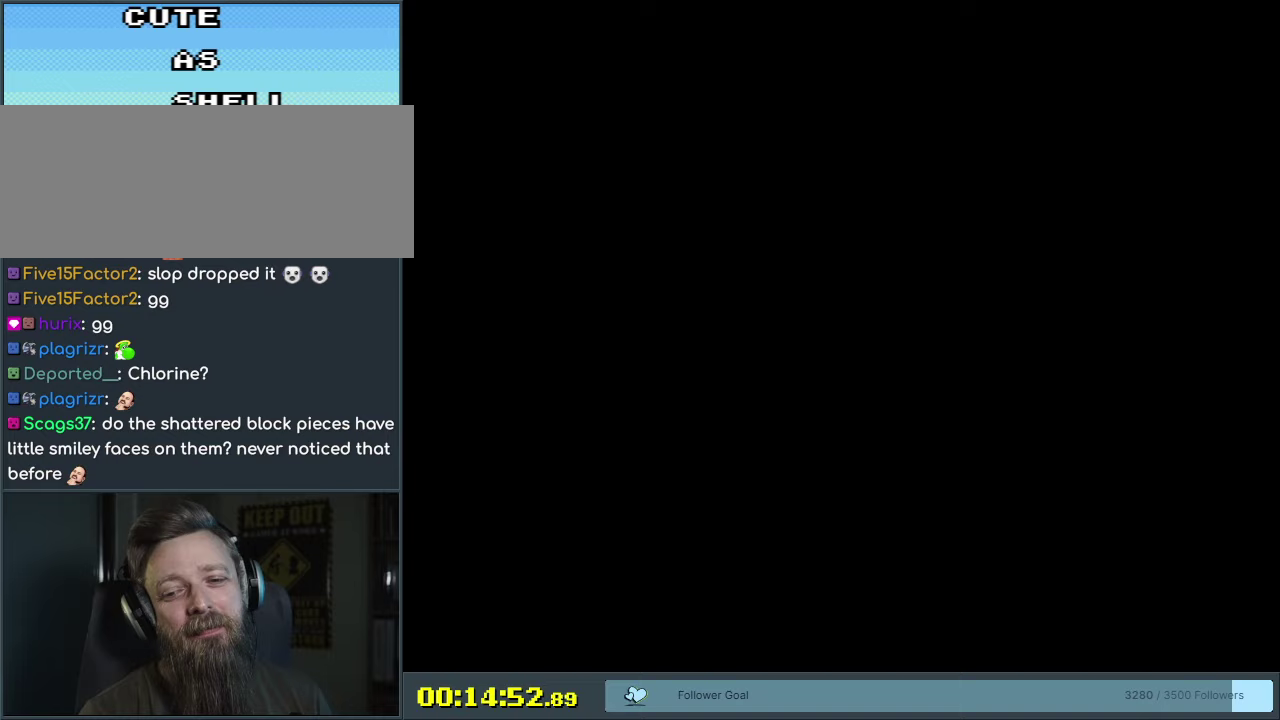
{"dt_ms": 500, "buttons": [], "events": []}
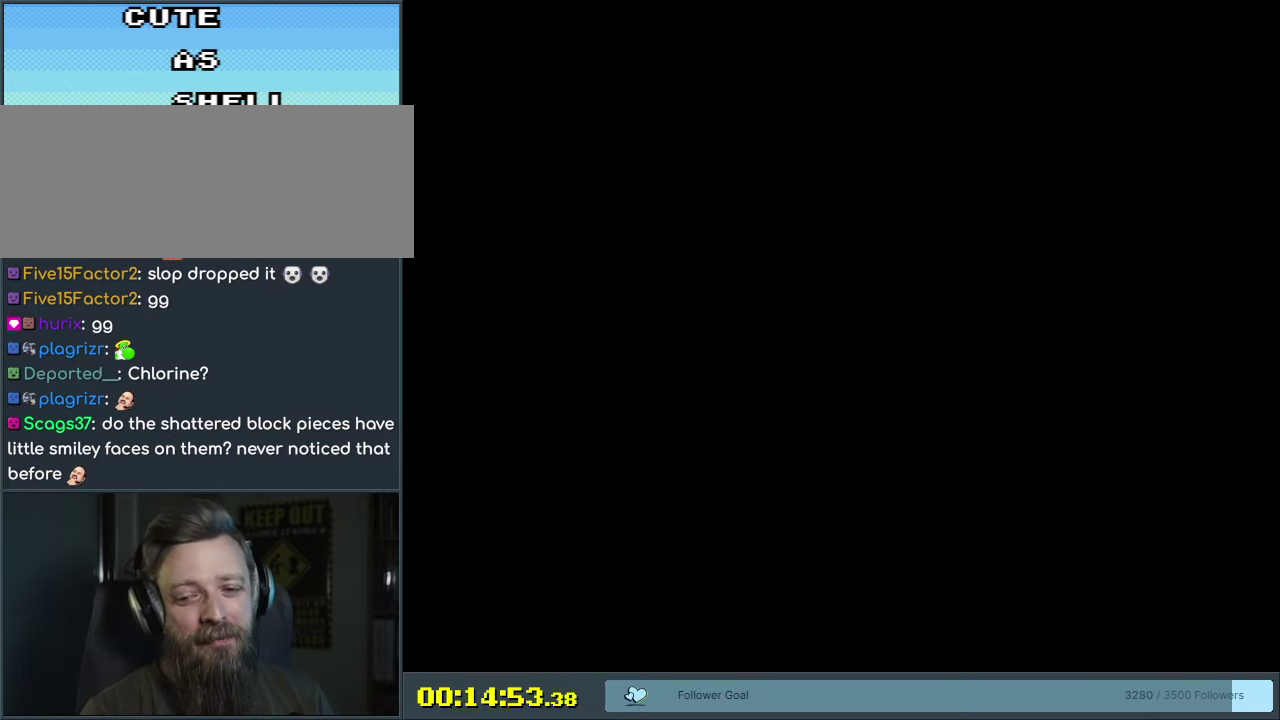
{"dt_ms": 500, "buttons": [], "events": []}
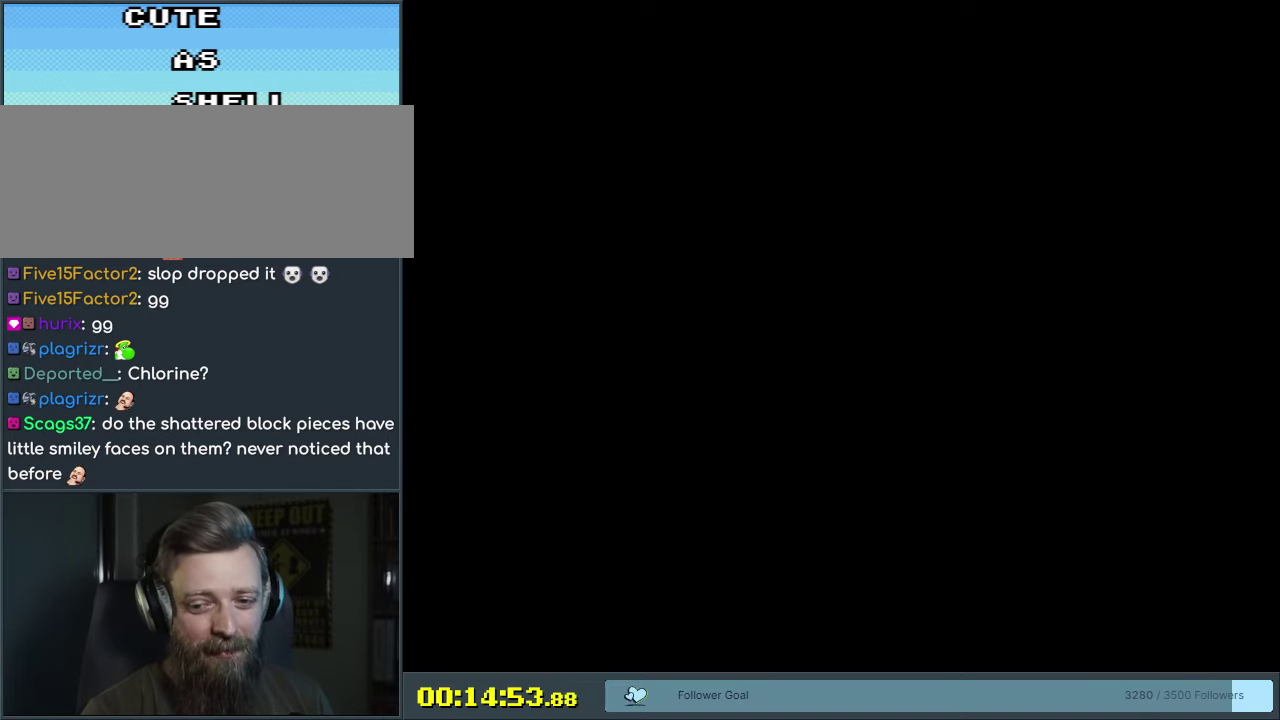
{"dt_ms": 750, "buttons": ["Y", "DPAD_RIGHT"], "events": [[283, "Y", "down"], [733, "DPAD_RIGHT", "down"]]}
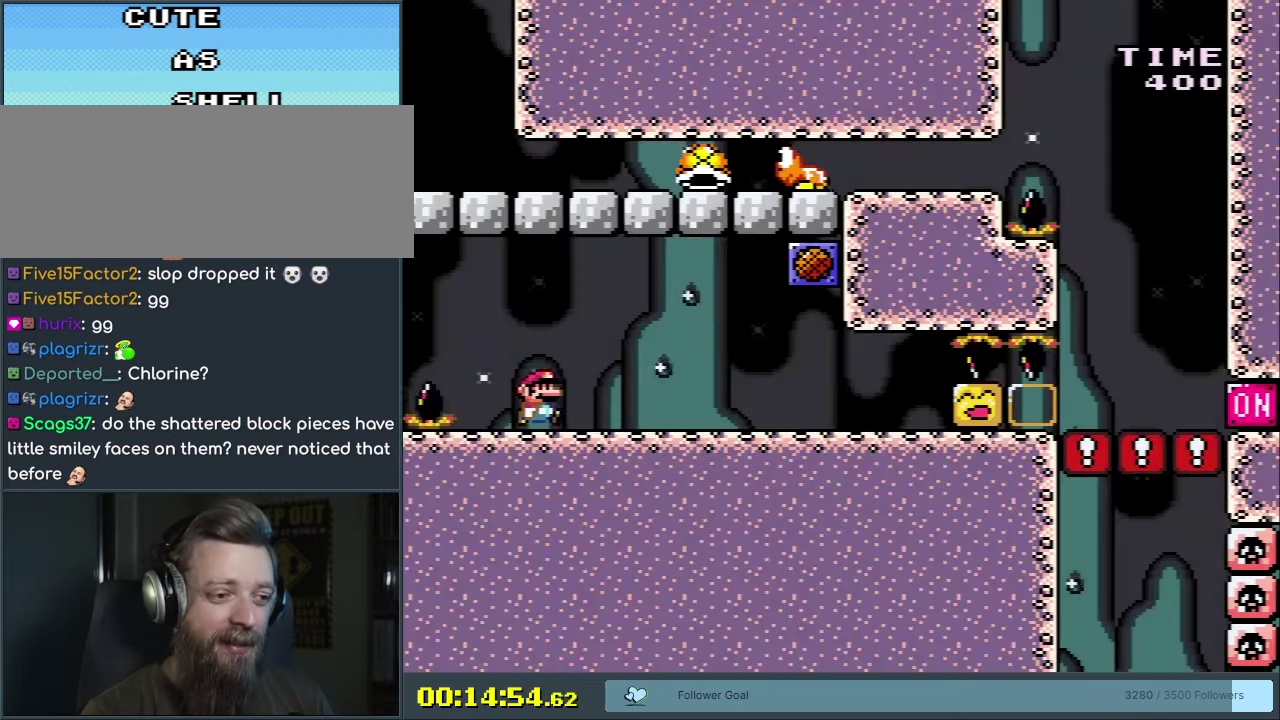
{"dt_ms": 300, "buttons": ["Y", "DPAD_RIGHT"], "events": [[167, "L1", "down"], [300, "L1", "up"]]}
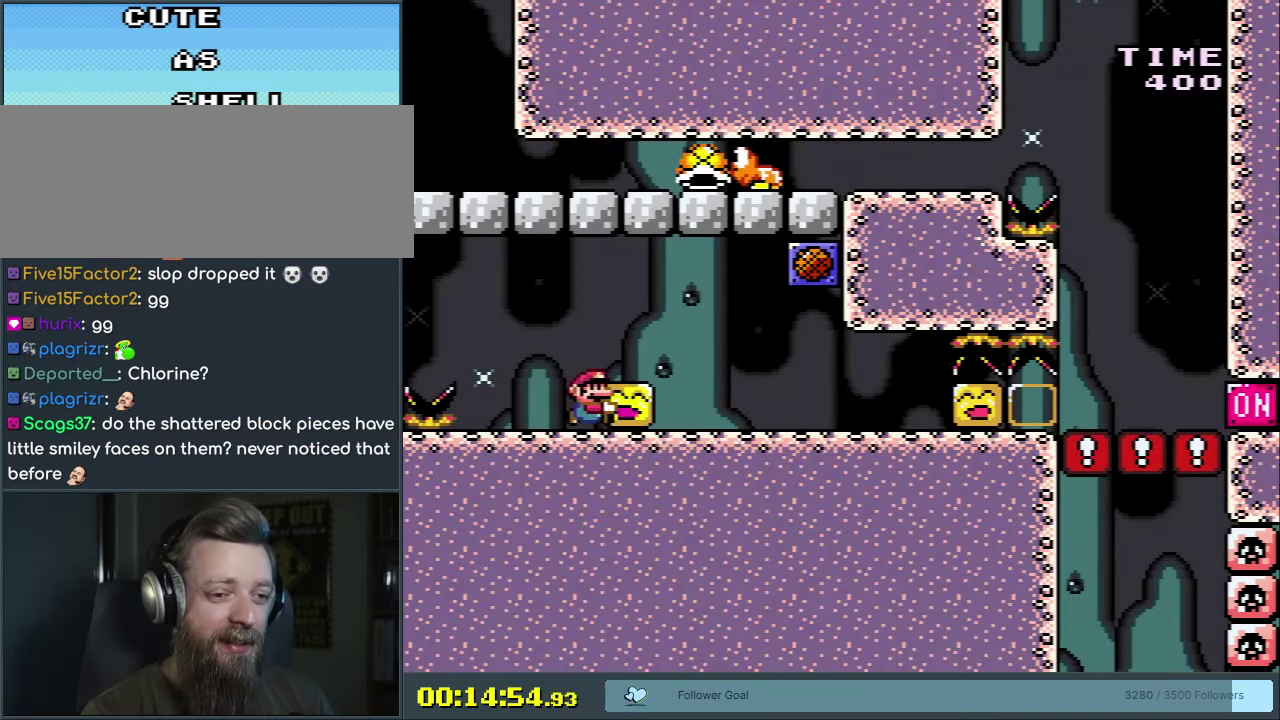
{"dt_ms": 450, "buttons": ["Y", "DPAD_RIGHT"], "events": [[17, "Y", "up"], [100, "Y", "down"]]}
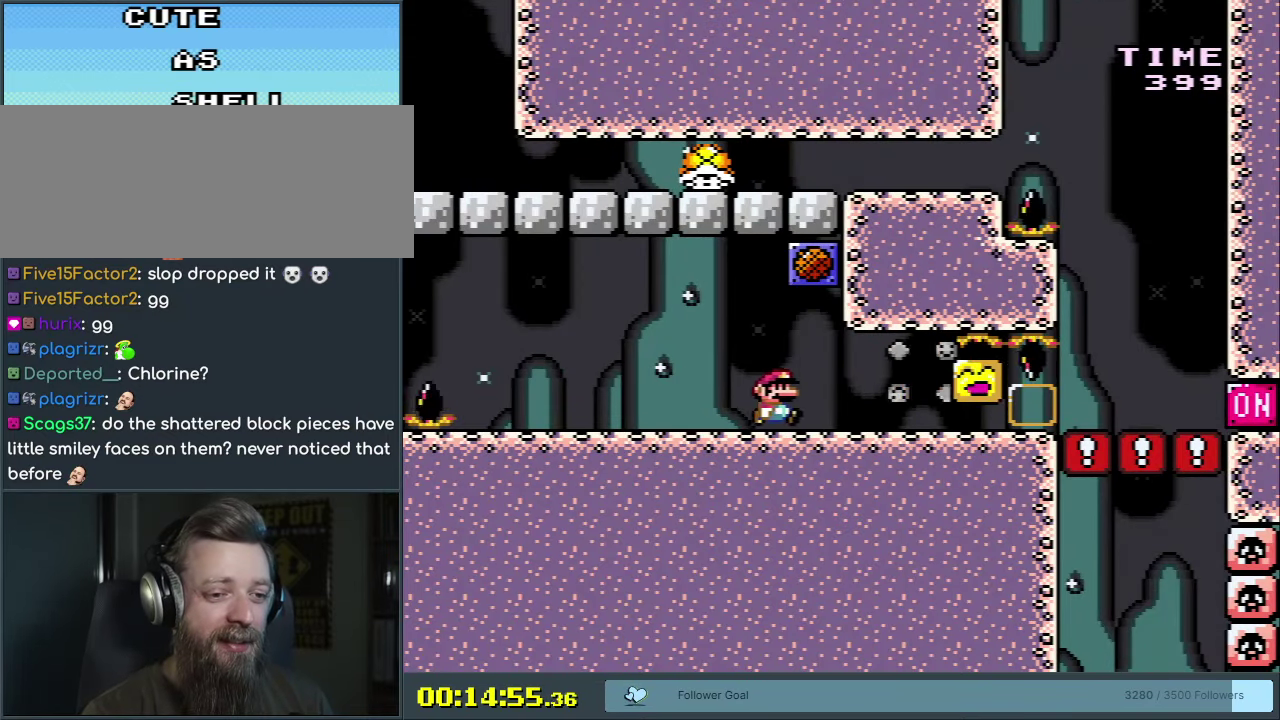
{"dt_ms": 500, "buttons": ["Y", "DPAD_RIGHT"], "events": []}
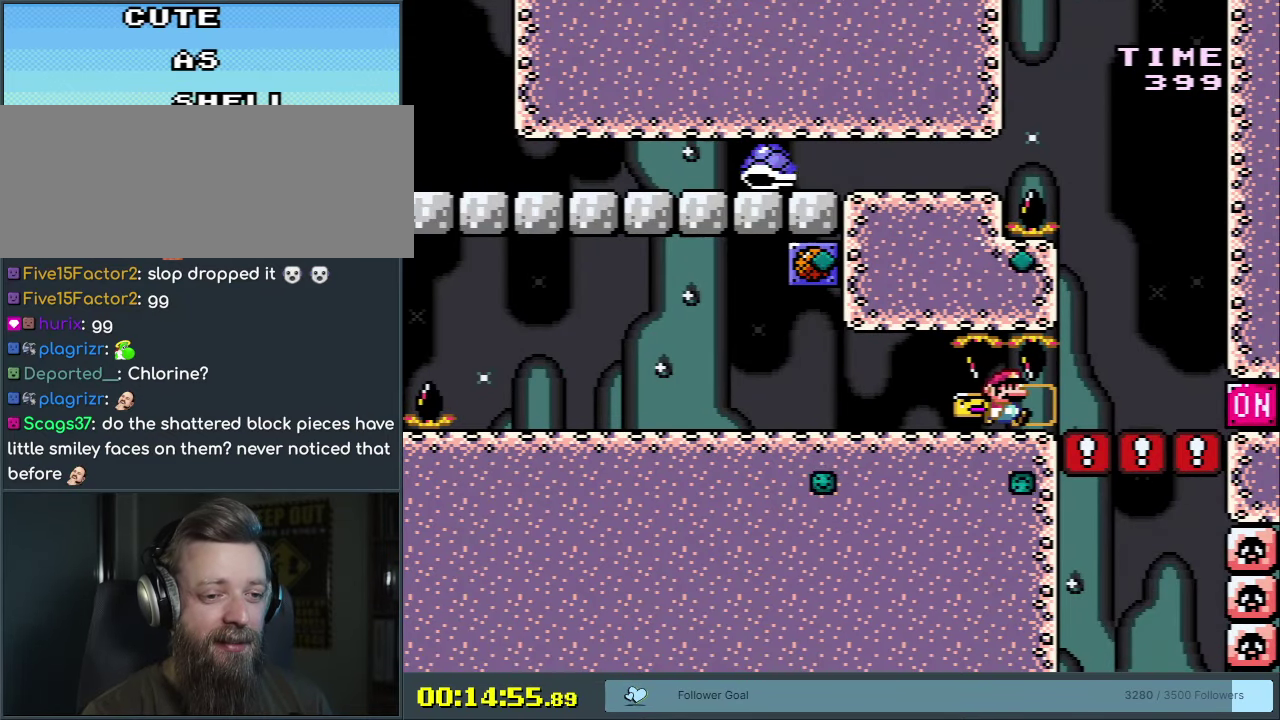
{"dt_ms": 350, "buttons": ["Y", "DPAD_LEFT"], "events": [[150, "L1", "down"], [250, "Y", "up"], [283, "L1", "up"], [300, "DPAD_RIGHT", "up"], [317, "DPAD_LEFT", "down"], [333, "Y", "down"]]}
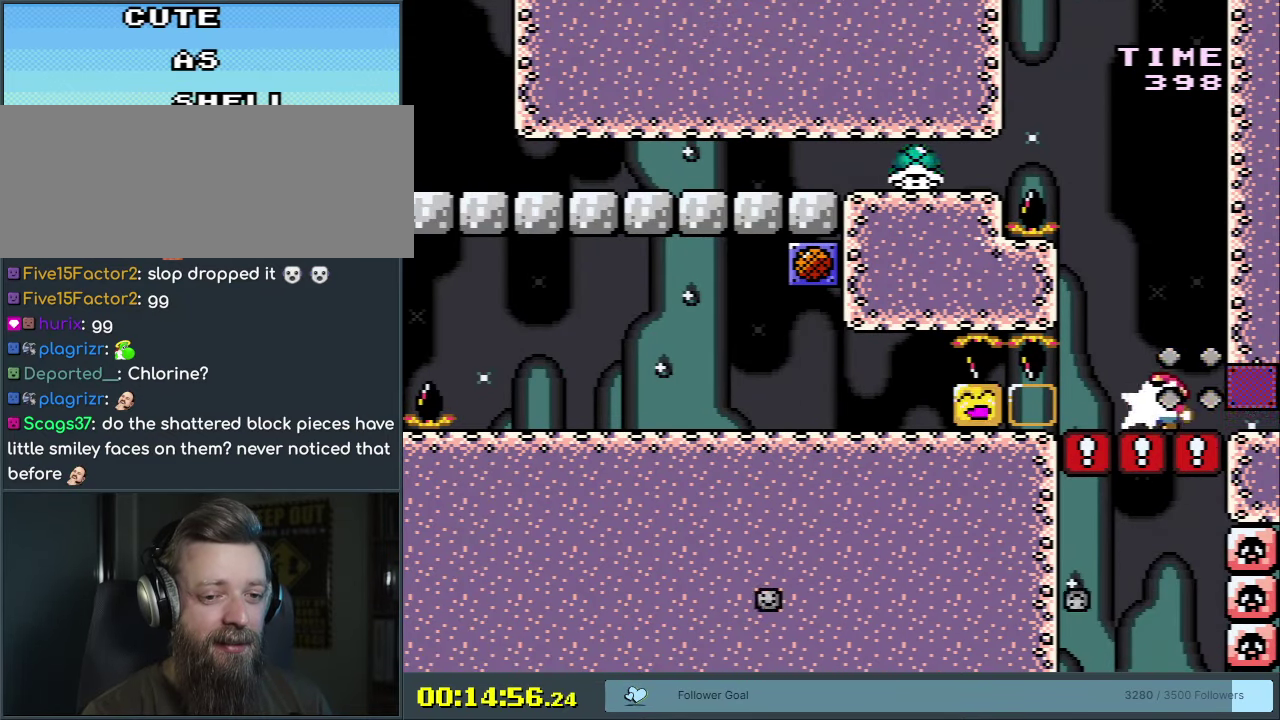
{"dt_ms": 700, "buttons": ["Y"], "events": [[217, "DPAD_LEFT", "up"], [600, "DPAD_RIGHT", "down"], [667, "DPAD_RIGHT", "up"]]}
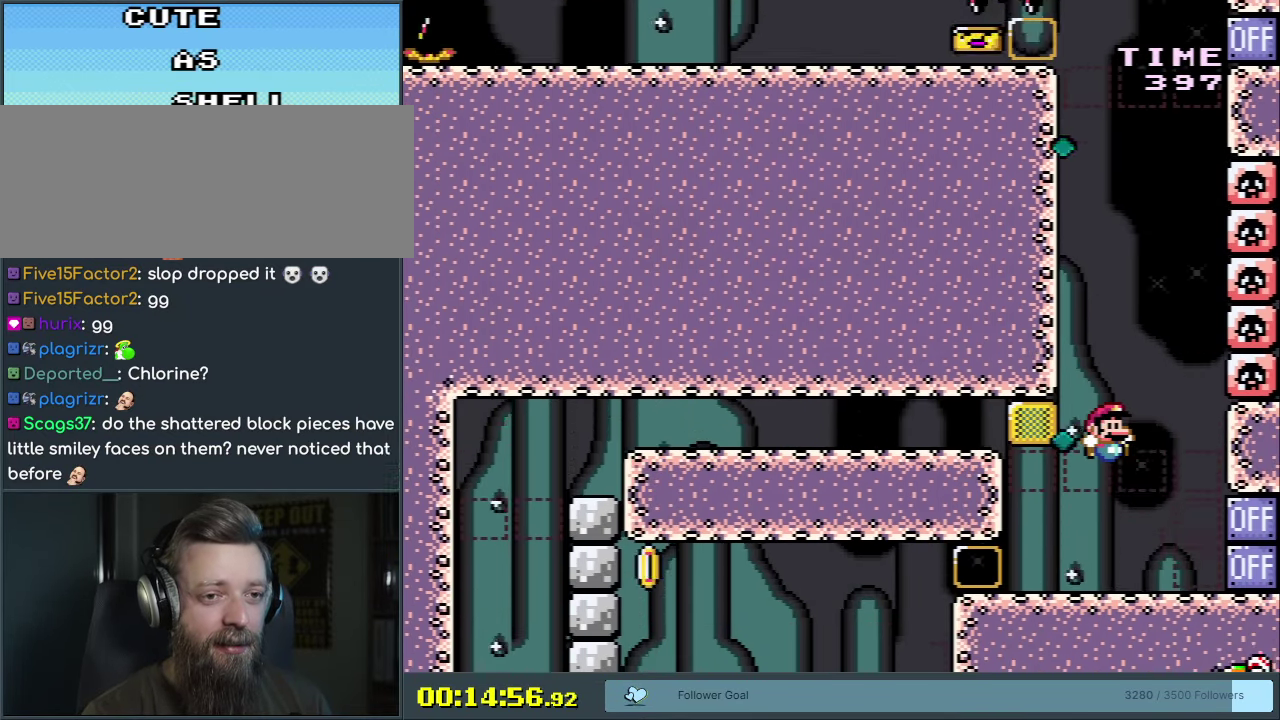
{"dt_ms": 400, "buttons": ["DPAD_RIGHT"], "events": [[200, "DPAD_RIGHT", "down"], [267, "L1", "down"], [367, "Y", "up"], [400, "L1", "up"]]}
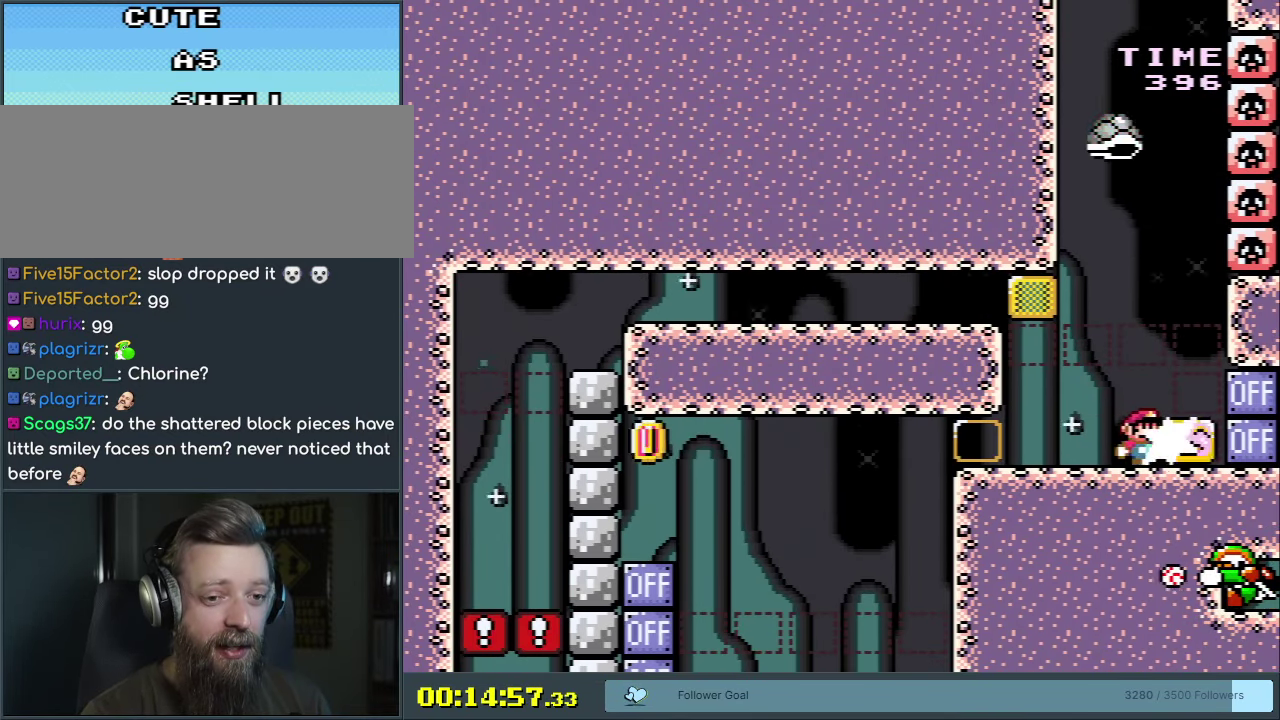
{"dt_ms": 700, "buttons": ["Y", "DPAD_RIGHT"], "events": [[50, "DPAD_RIGHT", "up"], [50, "Y", "down"], [100, "DPAD_LEFT", "down"], [433, "DPAD_LEFT", "up"], [667, "DPAD_RIGHT", "down"]]}
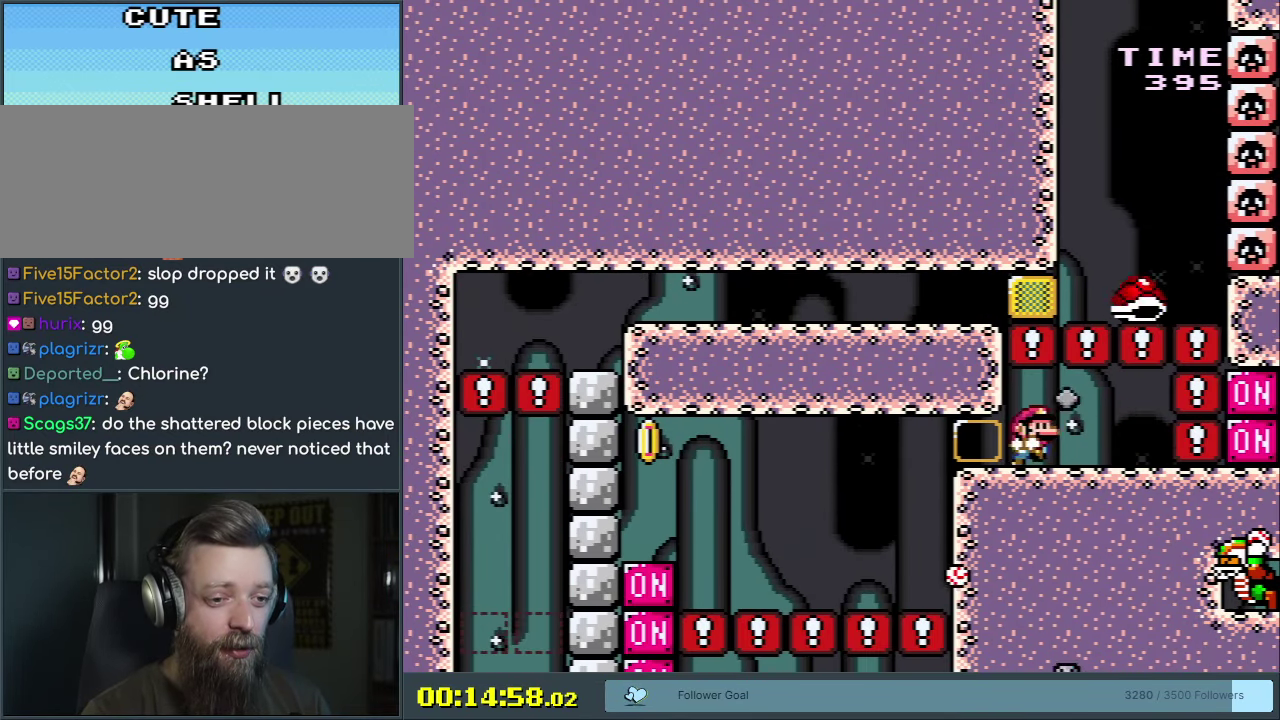
{"dt_ms": 300, "buttons": ["Y", "DPAD_LEFT"], "events": [[167, "DPAD_RIGHT", "up"], [300, "DPAD_LEFT", "down"]]}
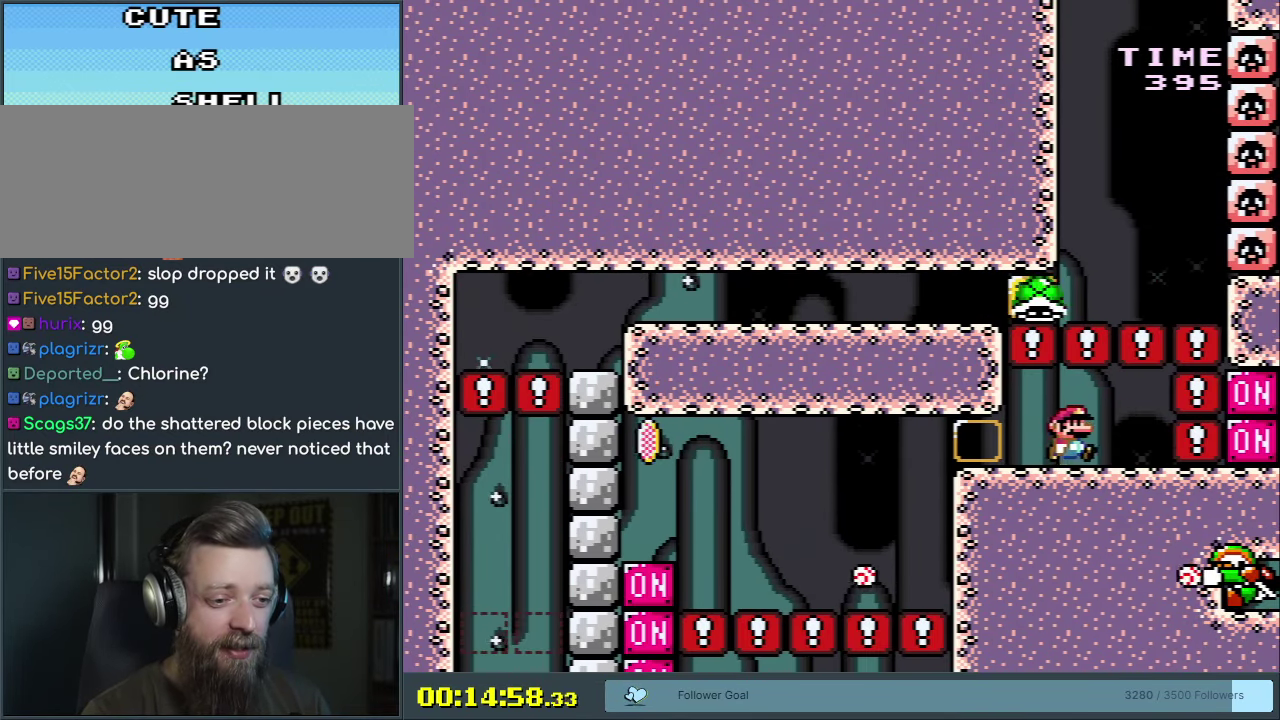
{"dt_ms": 550, "buttons": ["Y", "DPAD_LEFT"], "events": [[350, "DPAD_LEFT", "up"], [550, "DPAD_LEFT", "down"]]}